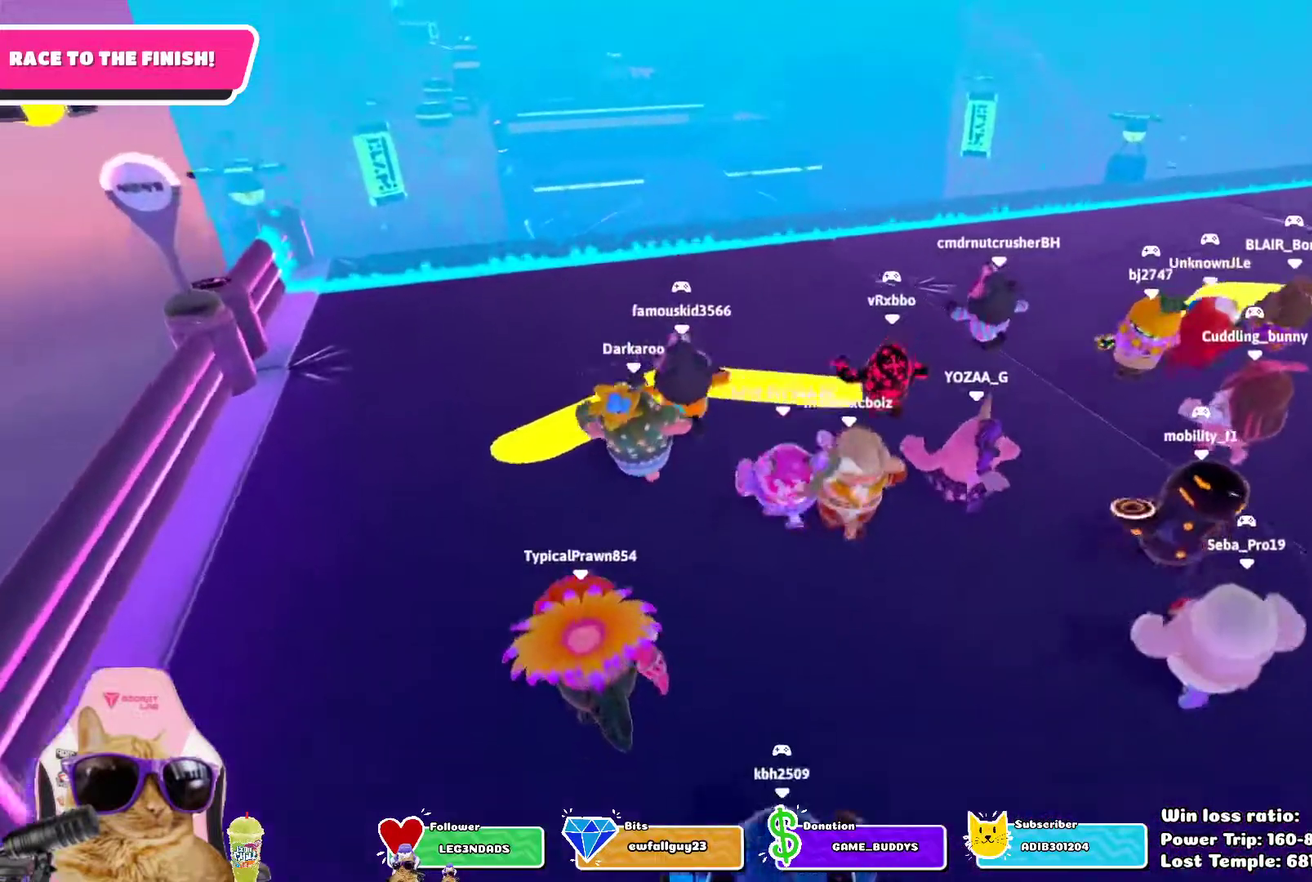
Gameplay with a controller (PlayStation layout); each line is a JSON object with the inputs held at the frame after it (dt_ms = milliseconds from this image to that frame). "events" lists button and stick changes between this image and that frame as [ms after this image, input, new state], when the widget could be followed in between. Not read: L1 R1.
{"dt_ms": 300, "buttons": [], "left_stick": "up", "right_stick": "center", "events": [[83, "CROSS", "down"], [150, "CROSS", "up"], [217, "CROSS", "down"], [300, "CROSS", "up"]]}
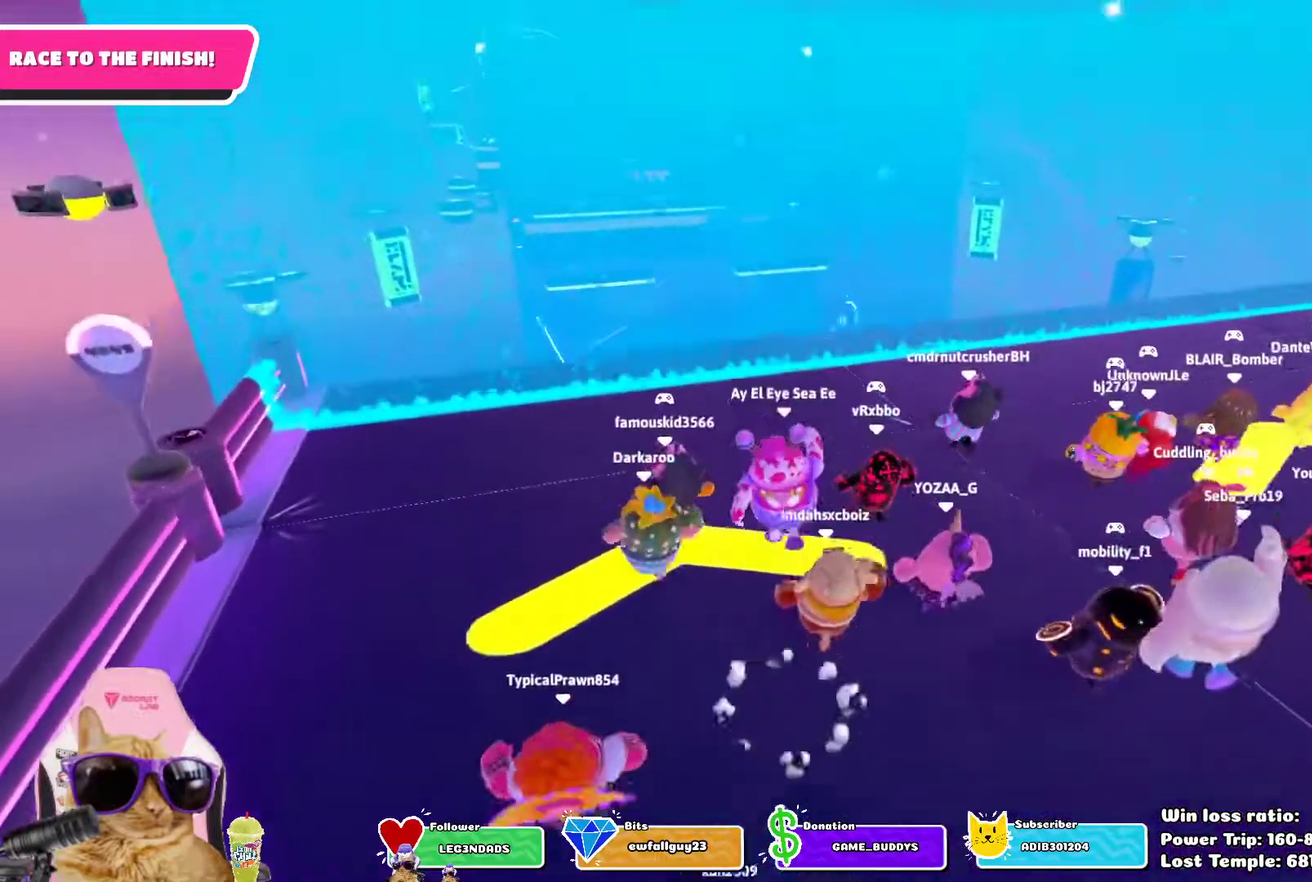
{"dt_ms": 700, "buttons": ["CROSS"], "left_stick": "up", "right_stick": "center", "events": [[467, "CROSS", "down"], [567, "CROSS", "up"], [683, "CROSS", "down"]]}
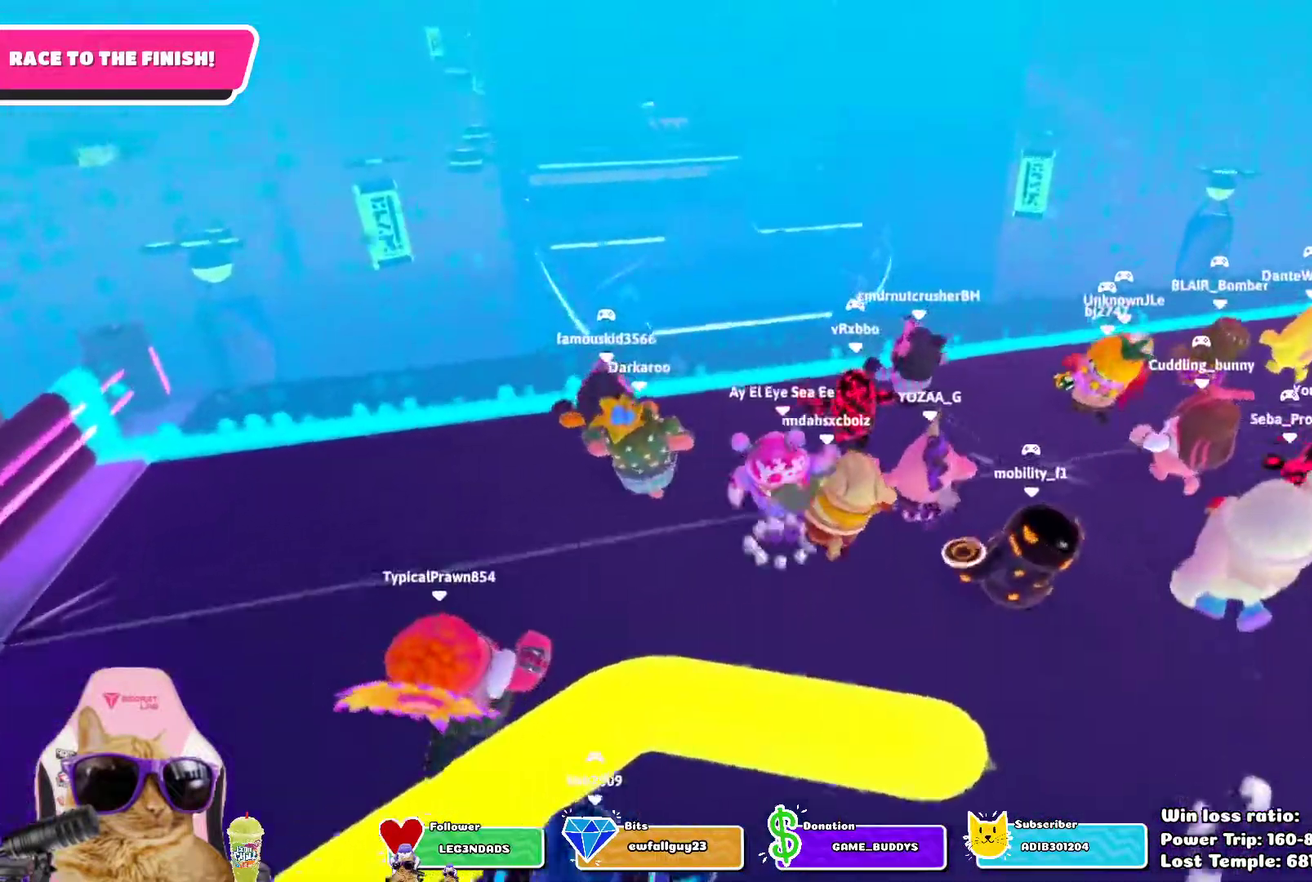
{"dt_ms": 700, "buttons": [], "left_stick": "up", "right_stick": "center", "events": [[67, "CROSS", "up"], [150, "CROSS", "down"], [233, "CROSS", "up"], [433, "right_stick", "down"], [600, "right_stick", "center"]]}
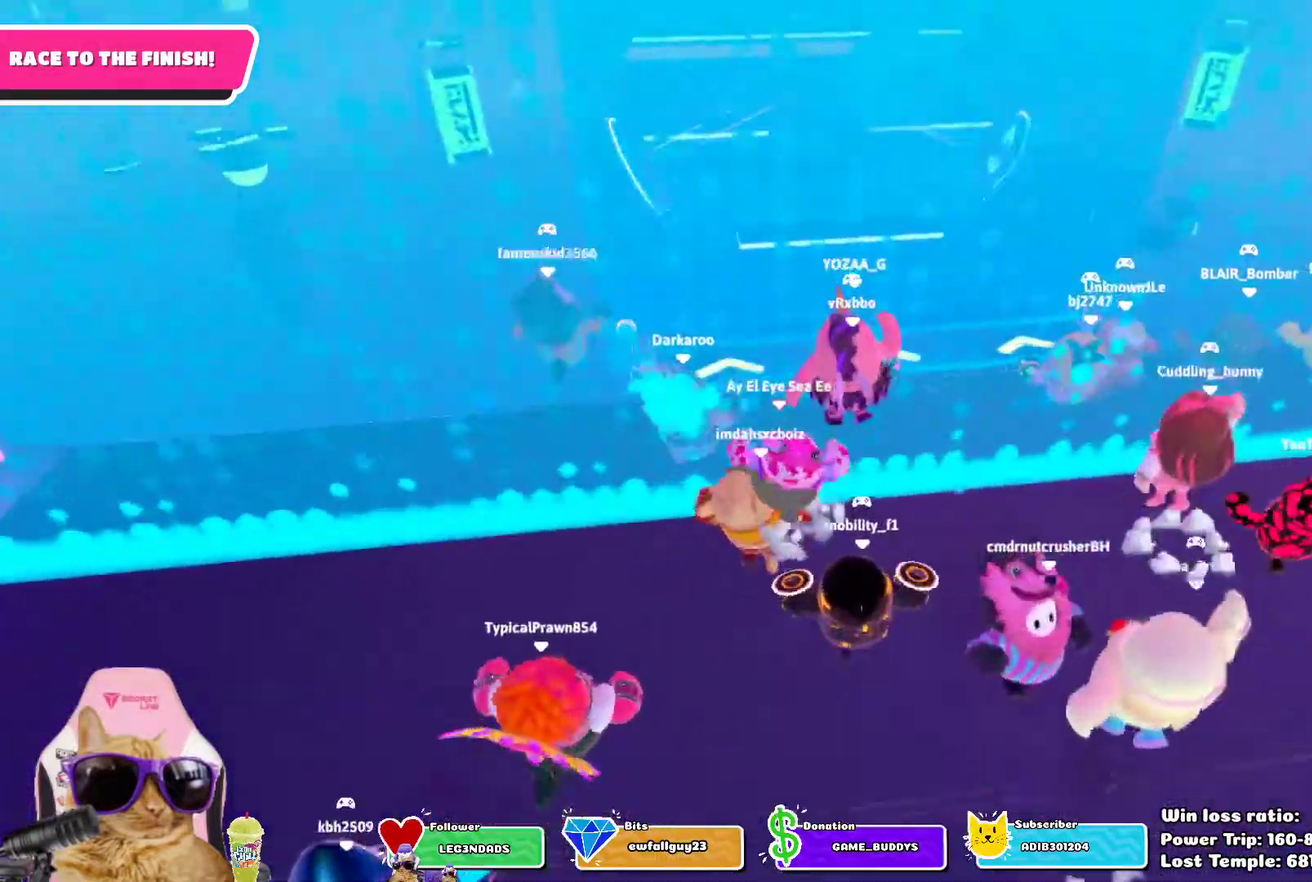
{"dt_ms": 300, "buttons": ["CROSS"], "left_stick": "up", "right_stick": "center", "events": [[300, "CROSS", "down"]]}
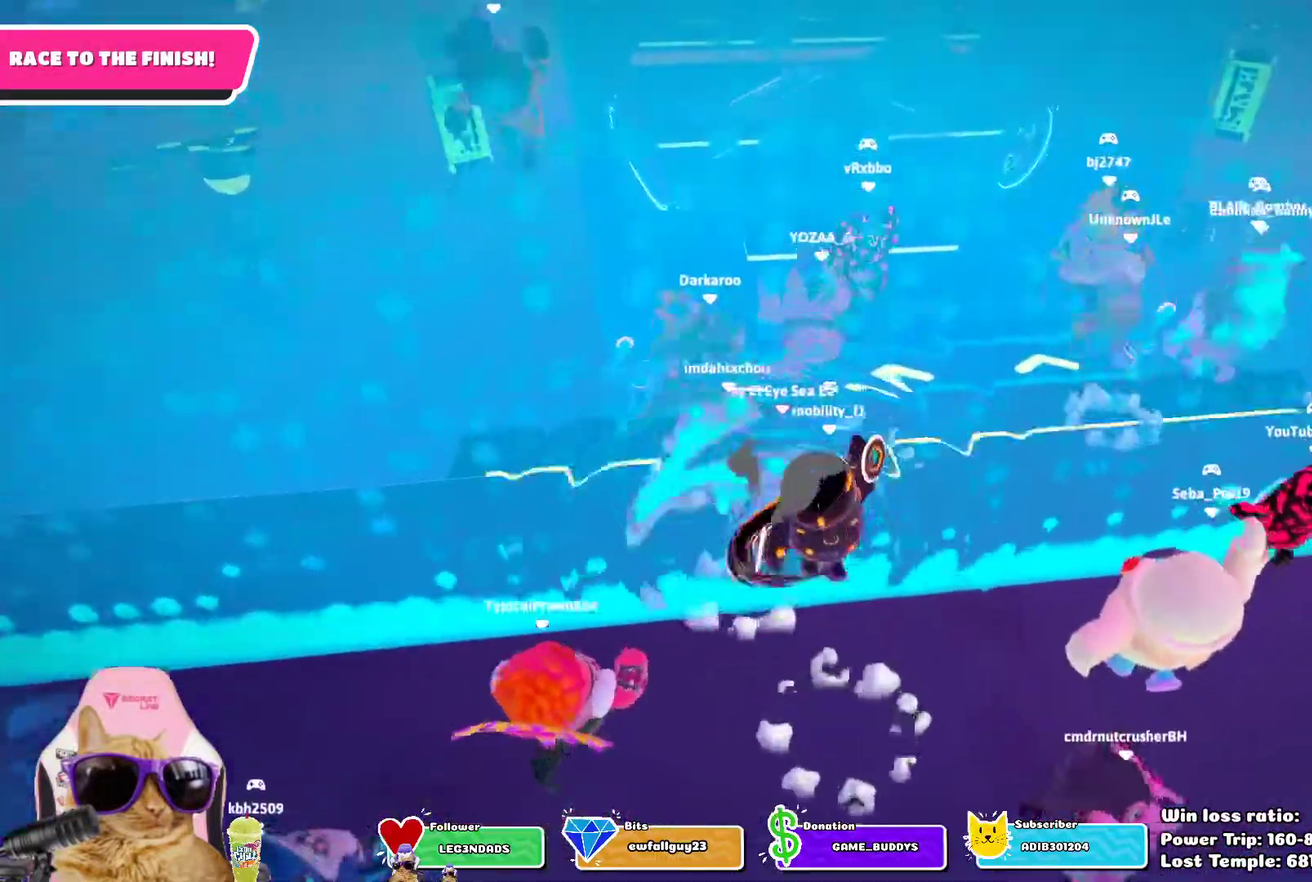
{"dt_ms": 400, "buttons": [], "left_stick": "up", "right_stick": "center", "events": [[117, "CROSS", "up"]]}
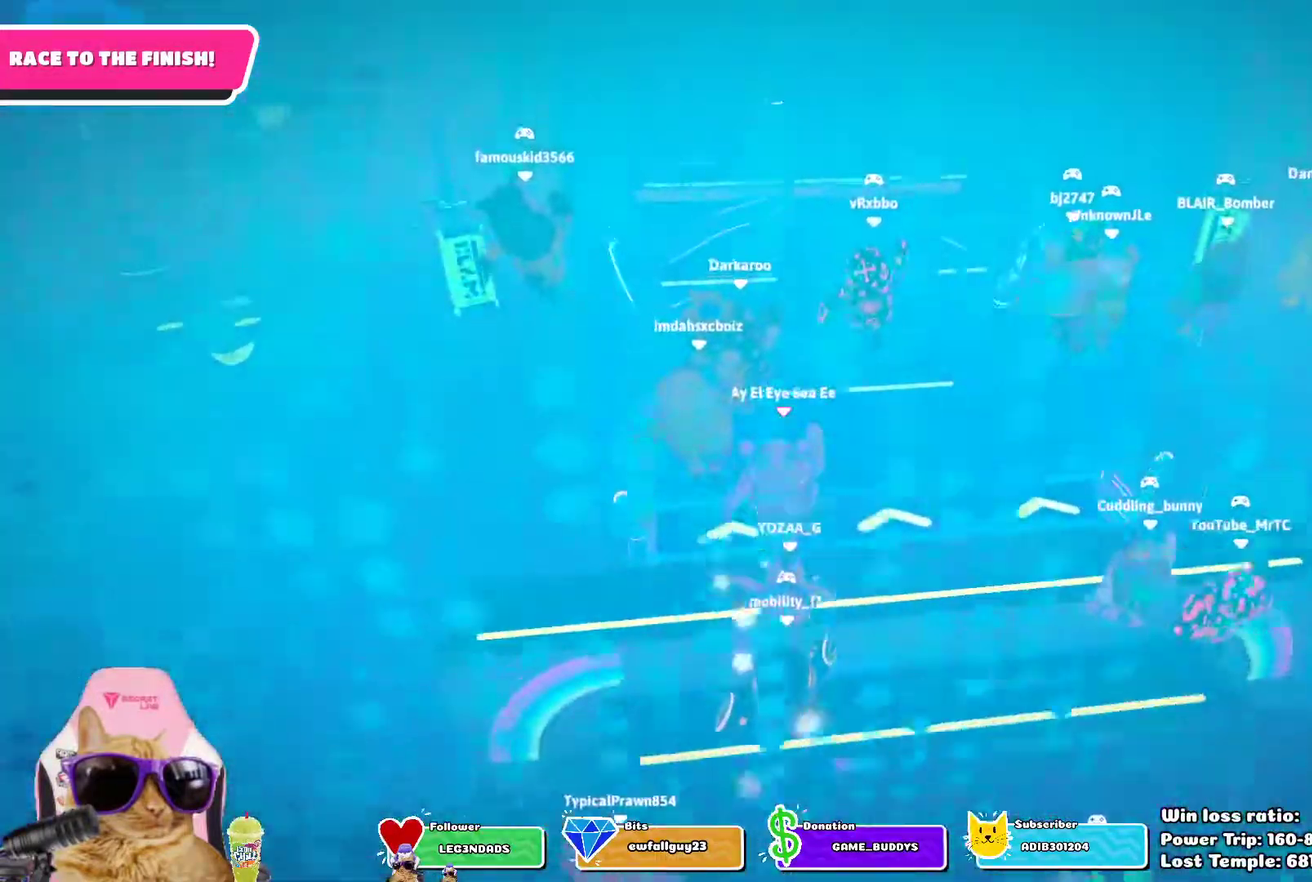
{"dt_ms": 800, "buttons": [], "left_stick": "up", "right_stick": "center", "events": []}
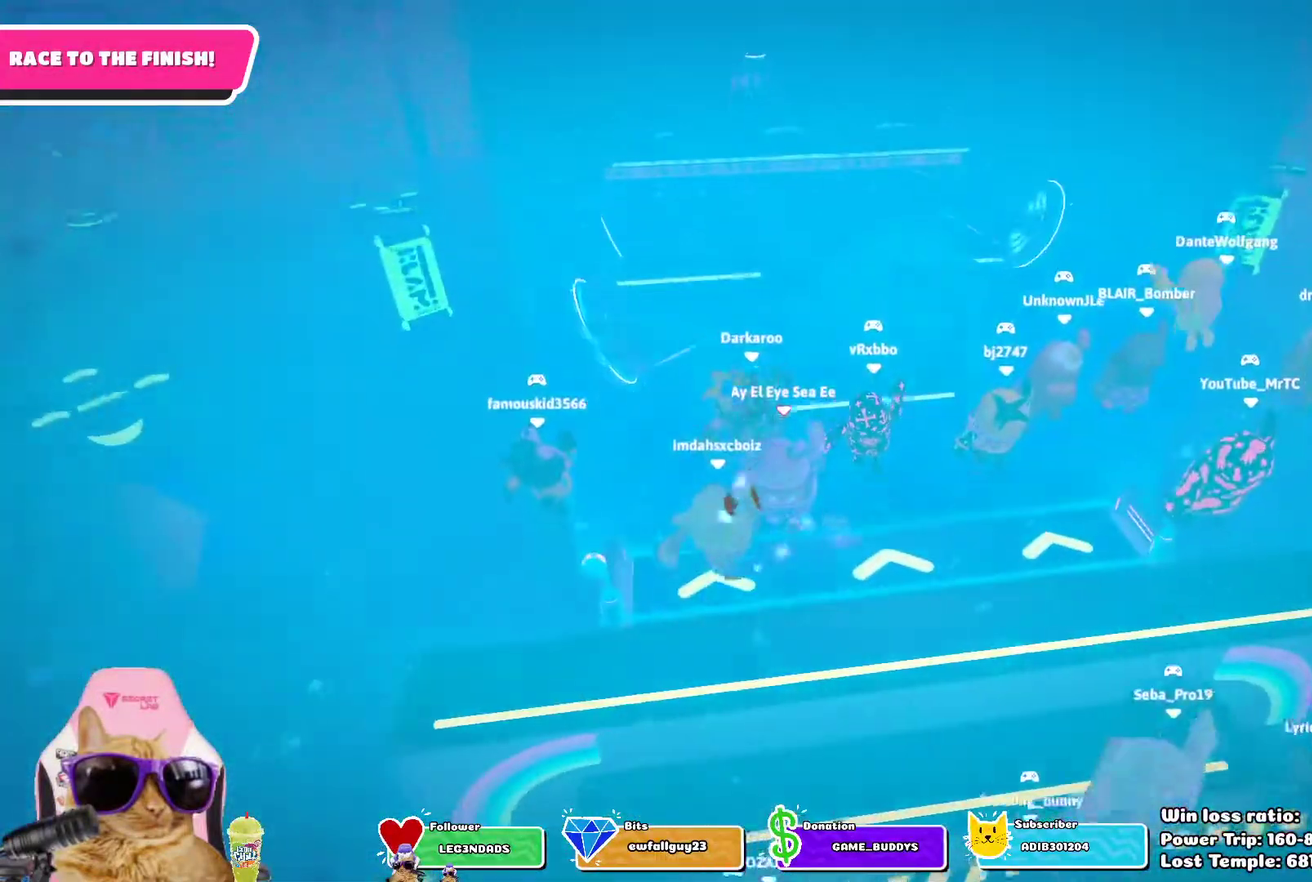
{"dt_ms": 300, "buttons": [], "left_stick": "up", "right_stick": "center", "events": []}
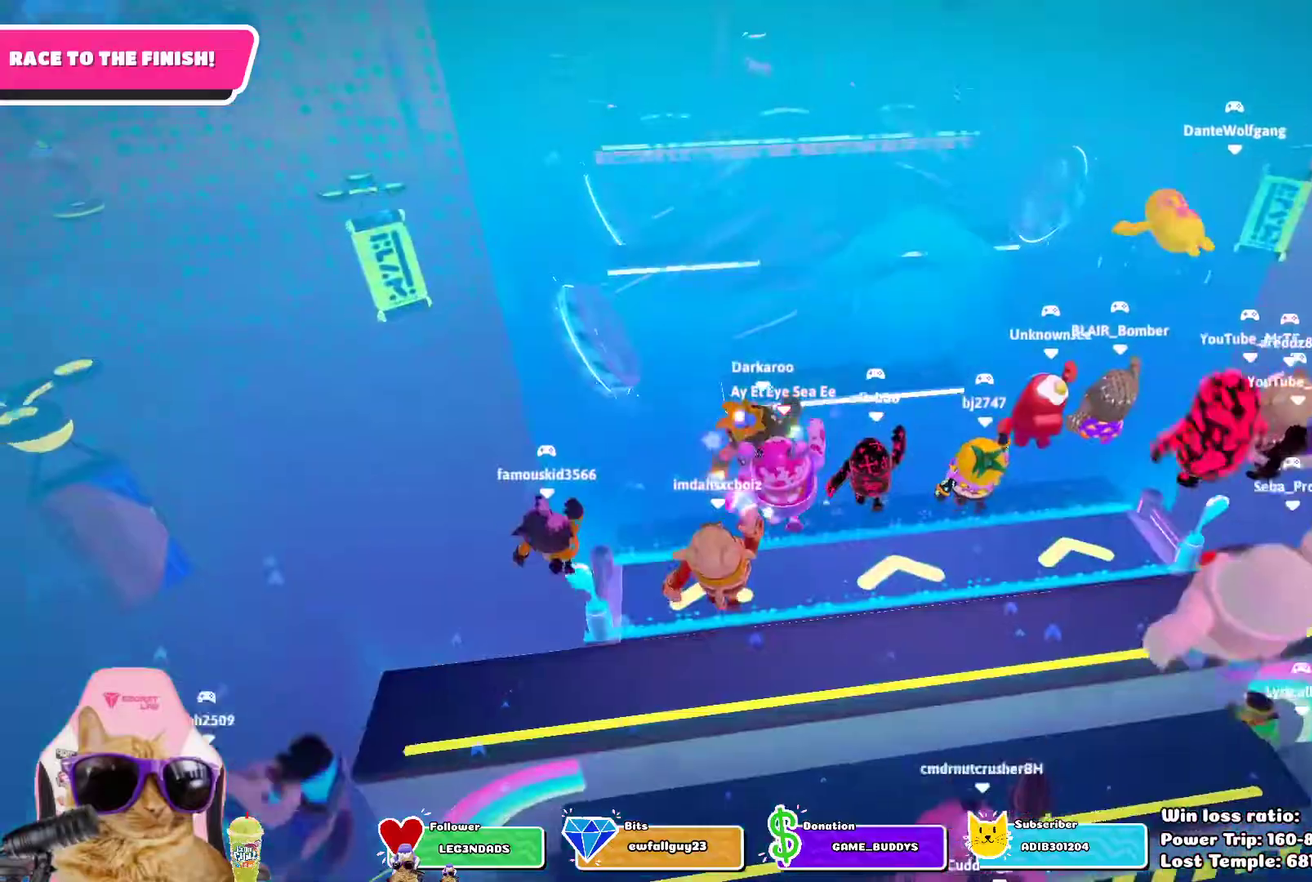
{"dt_ms": 400, "buttons": [], "left_stick": "up", "right_stick": "center", "events": []}
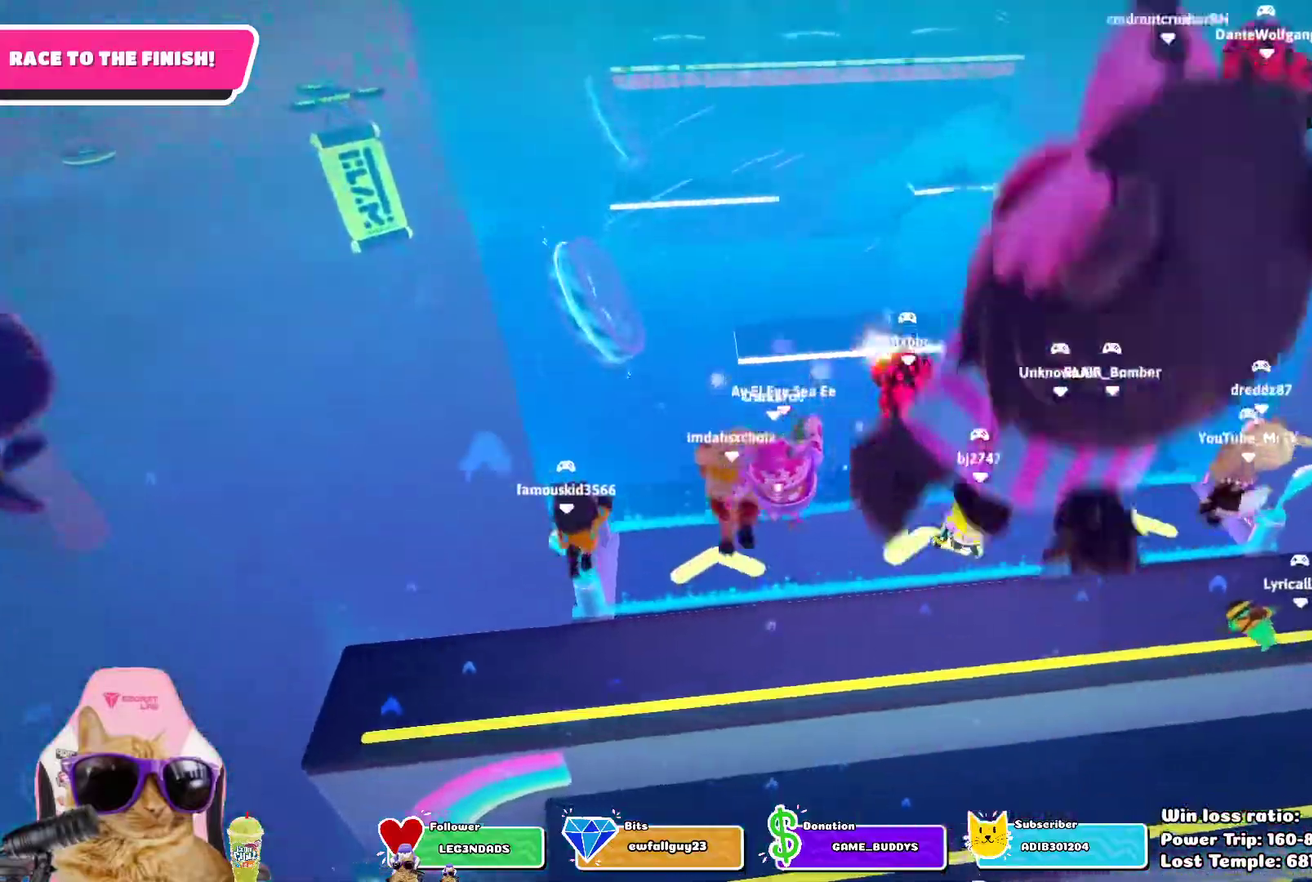
{"dt_ms": 700, "buttons": [], "left_stick": "up", "right_stick": "center", "events": []}
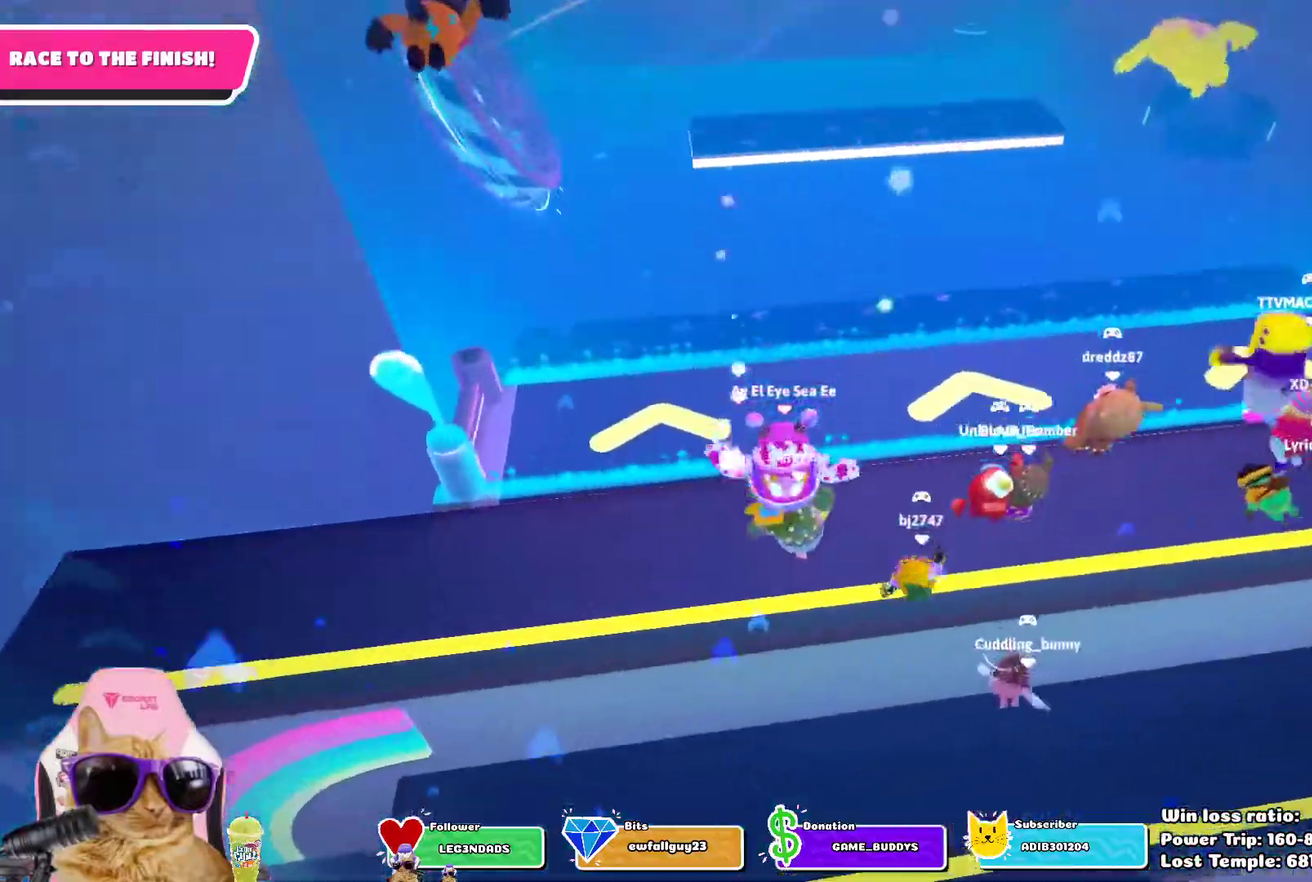
{"dt_ms": 400, "buttons": [], "left_stick": "up", "right_stick": "up", "events": [[150, "right_stick", "up"]]}
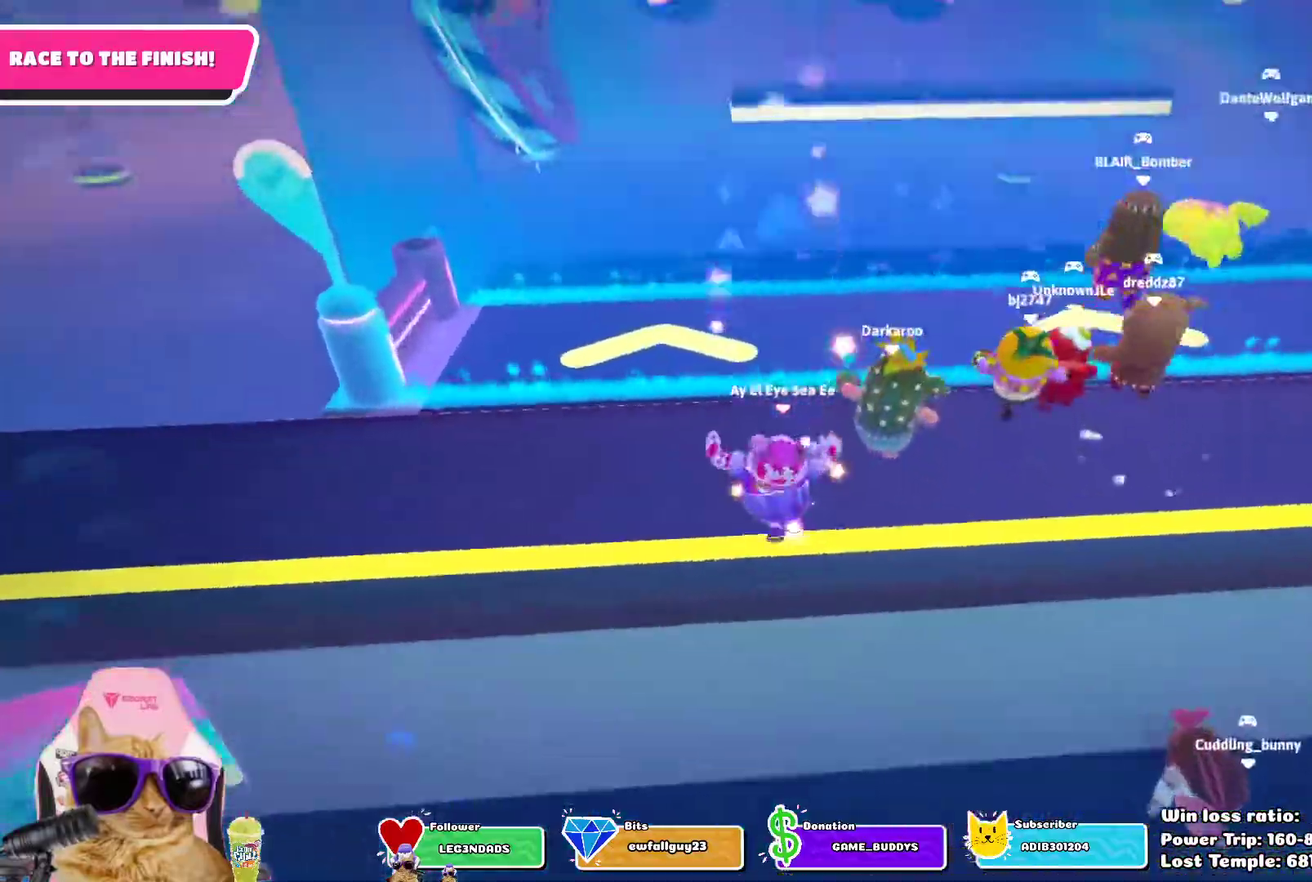
{"dt_ms": 300, "buttons": [], "left_stick": "up", "right_stick": "center", "events": [[17, "right_stick", "center"]]}
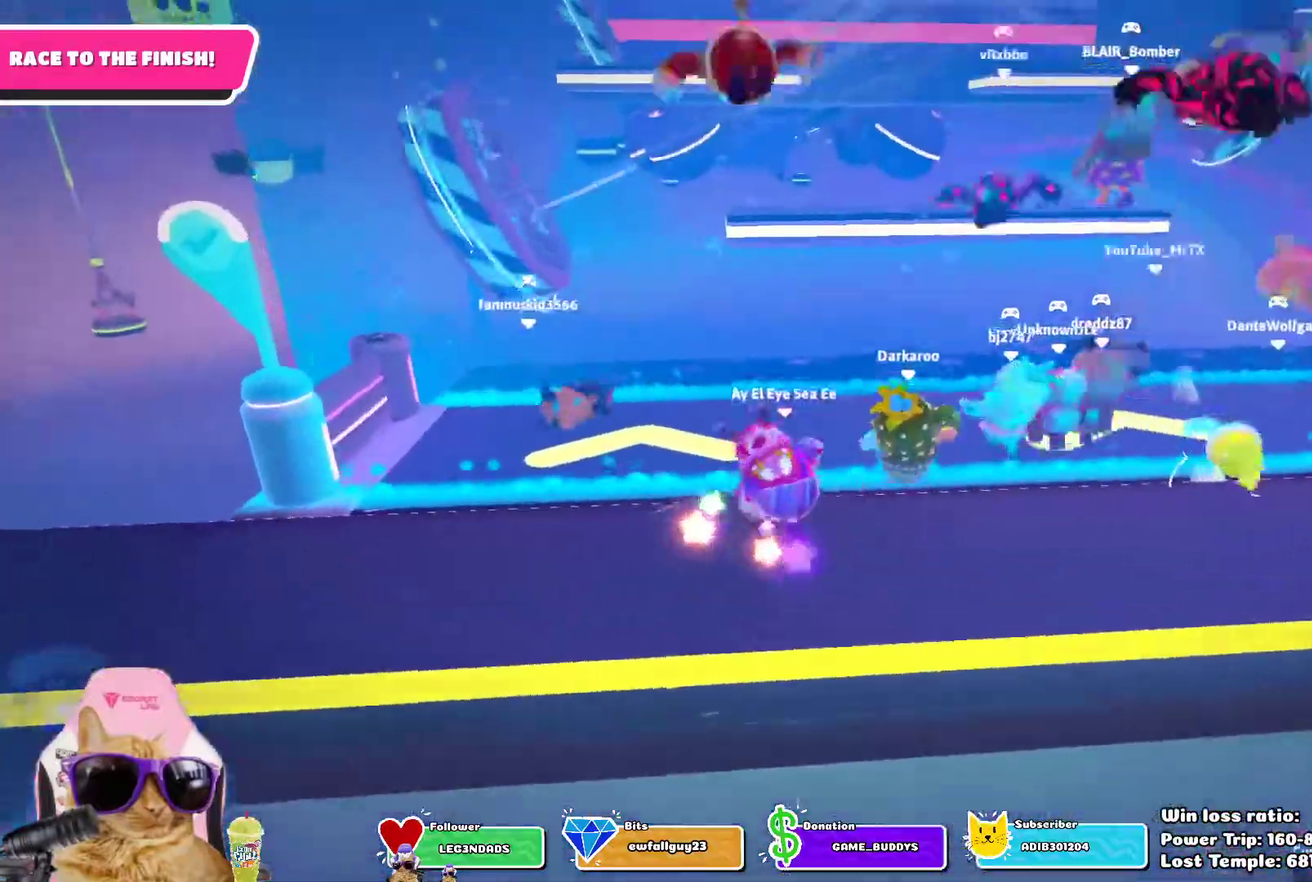
{"dt_ms": 700, "buttons": [], "left_stick": "up", "right_stick": "center", "events": []}
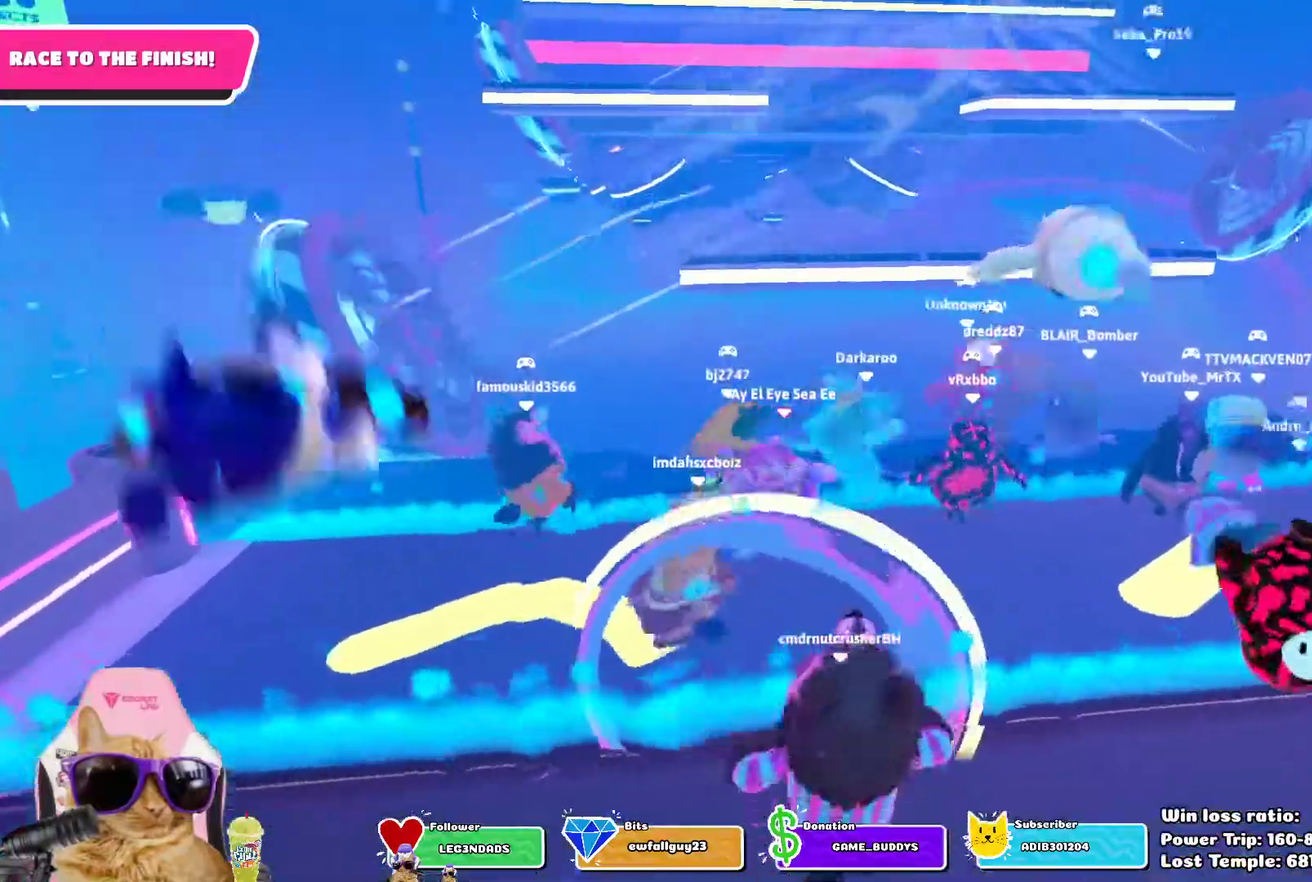
{"dt_ms": 700, "buttons": [], "left_stick": "up-left", "right_stick": "center", "events": [[250, "SQUARE", "down"], [367, "left_stick", "up-left"], [550, "SQUARE", "up"]]}
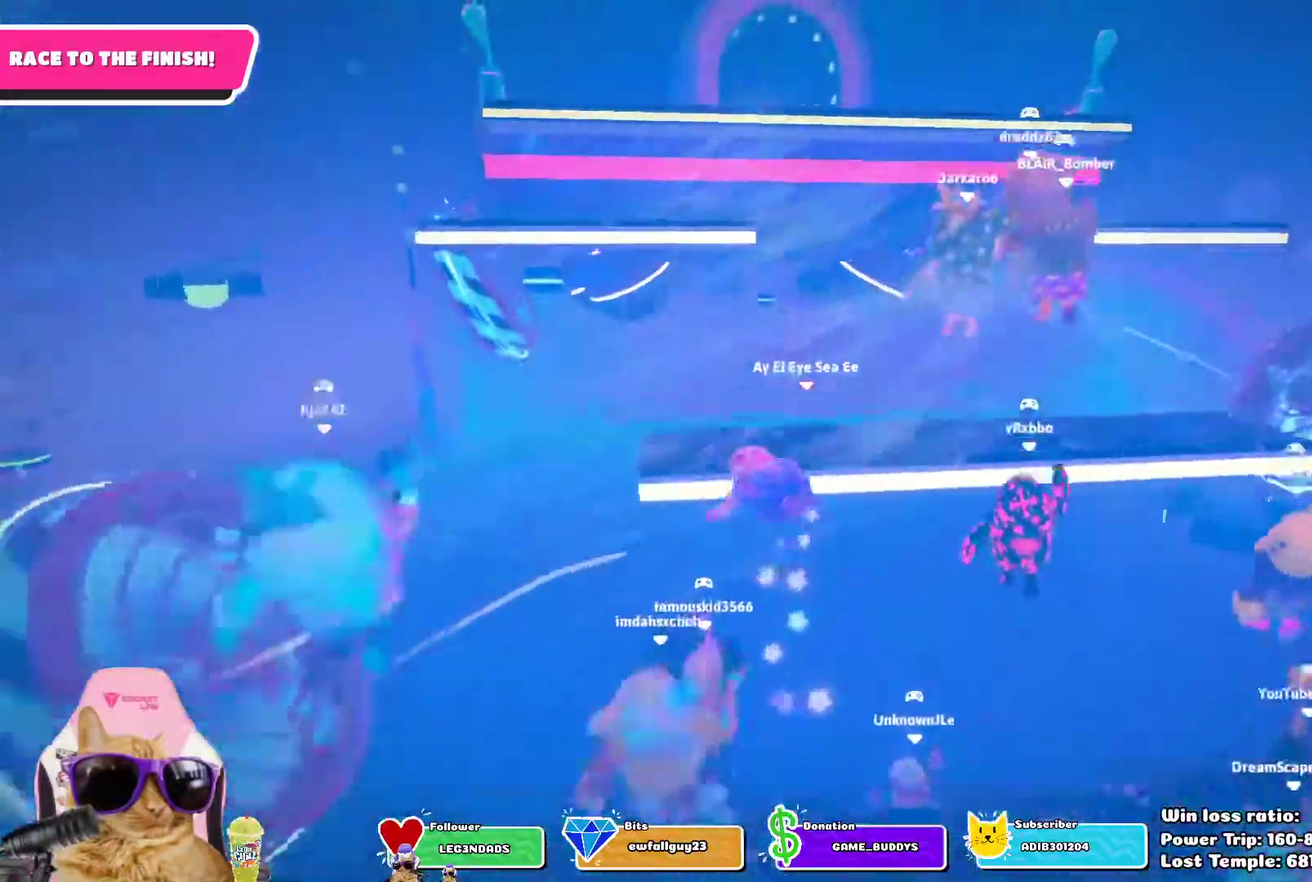
{"dt_ms": 300, "buttons": [], "left_stick": "down-left", "right_stick": "center", "events": [[150, "left_stick", "left"], [200, "left_stick", "down-left"]]}
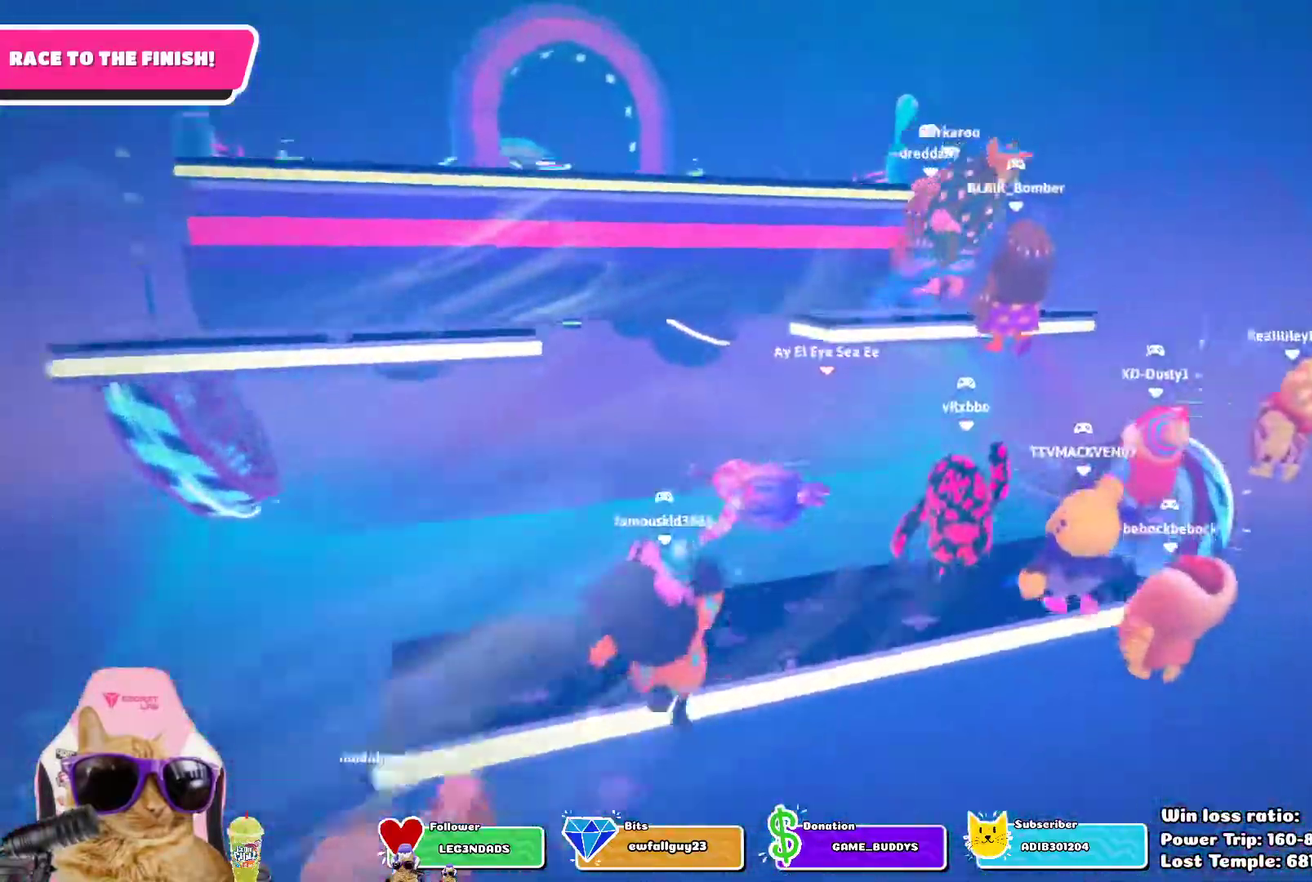
{"dt_ms": 600, "buttons": [], "left_stick": "down-left", "right_stick": "center", "events": [[33, "left_stick", "down"], [567, "left_stick", "down-left"]]}
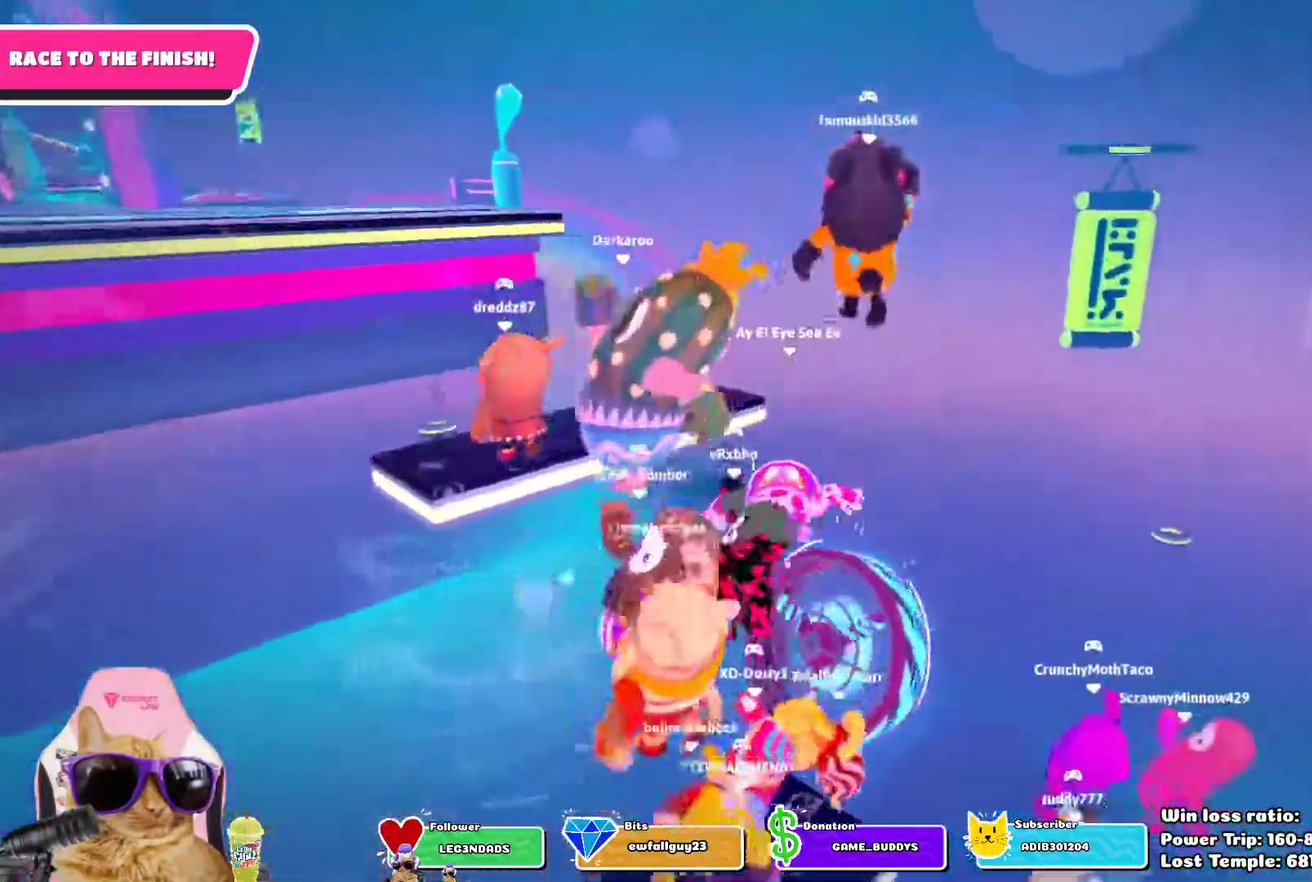
{"dt_ms": 400, "buttons": [], "left_stick": "down-left", "right_stick": "center", "events": []}
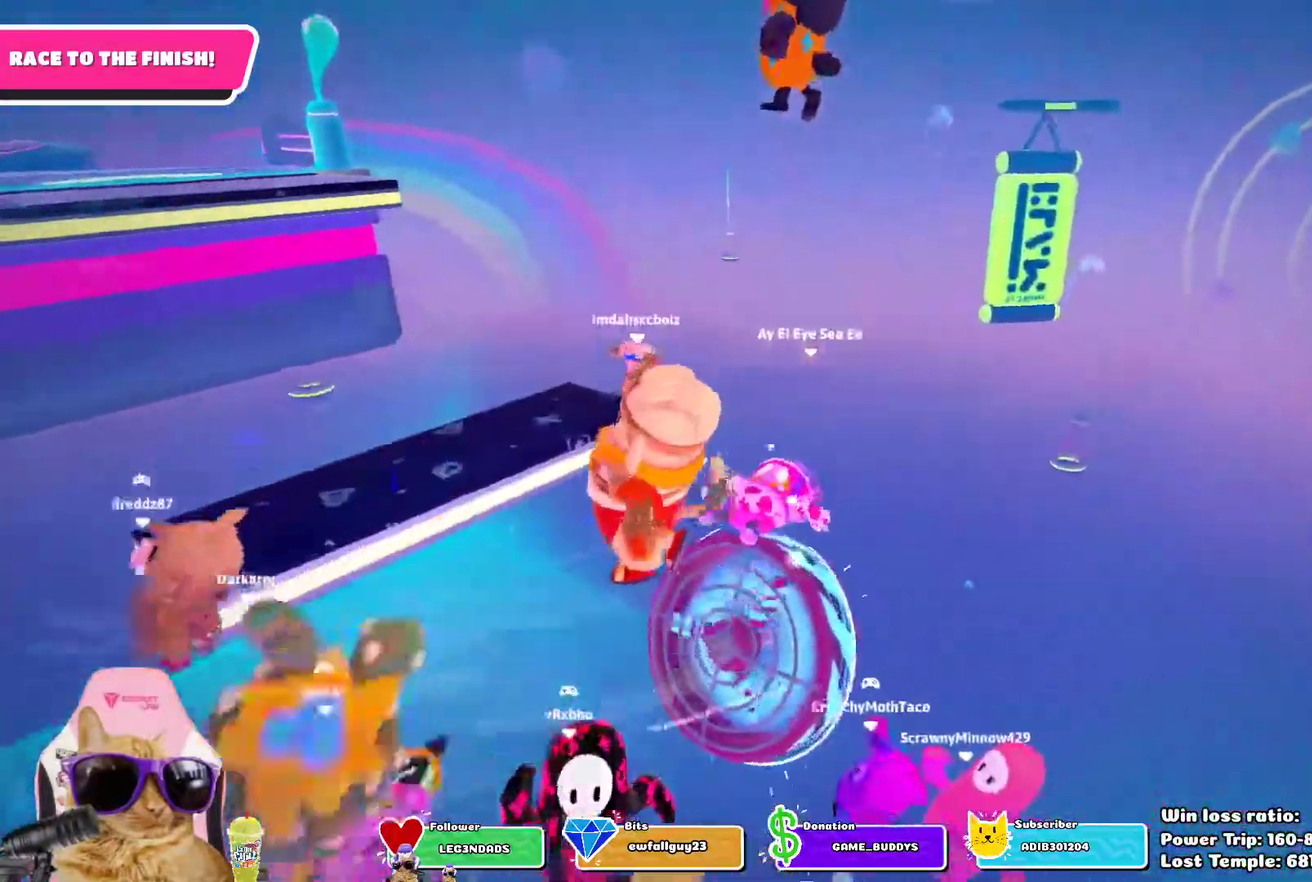
{"dt_ms": 500, "buttons": ["CROSS"], "left_stick": "down-left", "right_stick": "center", "events": [[150, "left_stick", "left"], [450, "CROSS", "down"], [467, "left_stick", "down-left"]]}
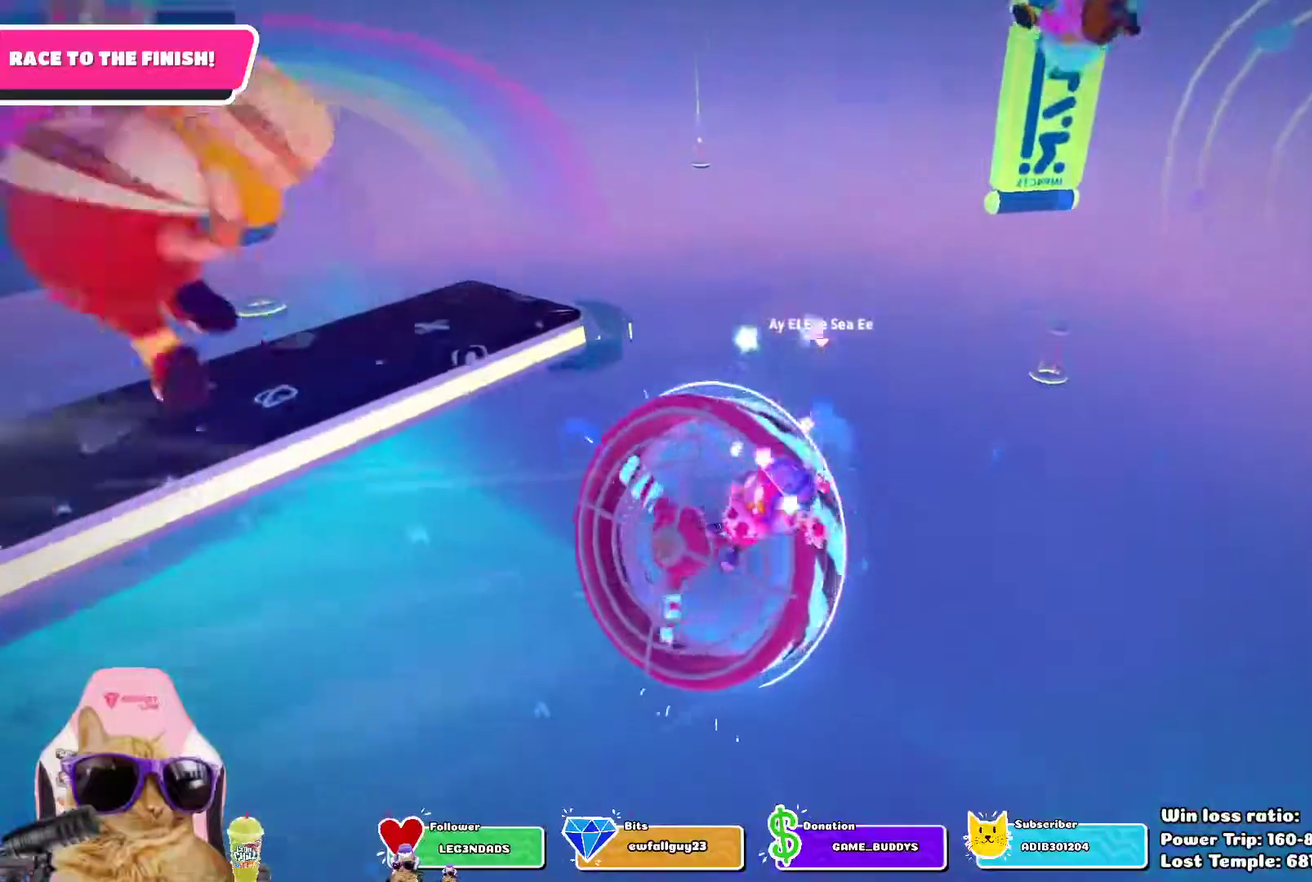
{"dt_ms": 600, "buttons": ["R2"], "left_stick": "down-left", "right_stick": "center", "events": [[67, "CROSS", "up"], [100, "left_stick", "down"], [167, "CROSS", "down"], [283, "R2", "down"], [300, "CROSS", "up"], [533, "left_stick", "down-left"]]}
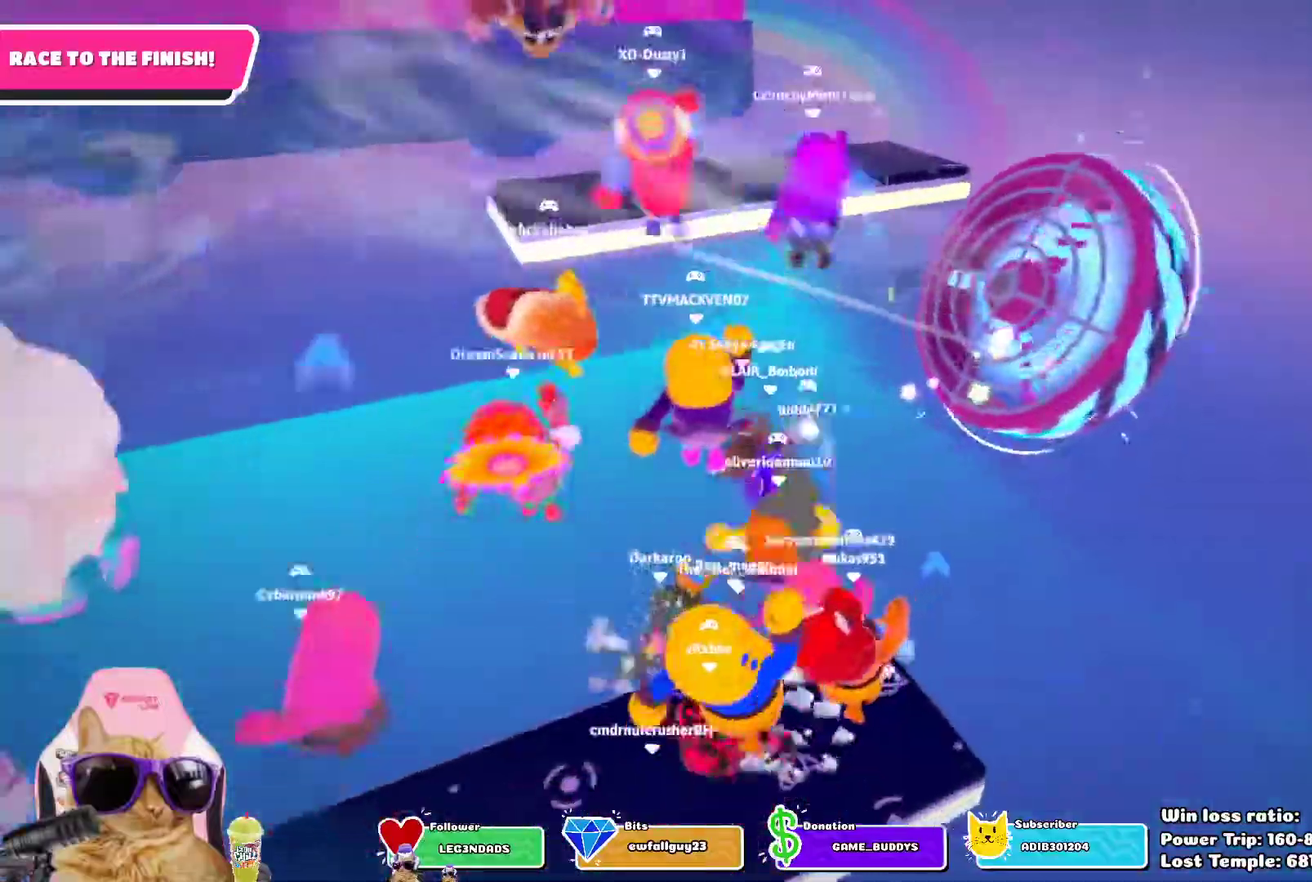
{"dt_ms": 400, "buttons": ["R2"], "left_stick": "down", "right_stick": "center", "events": [[50, "left_stick", "down"]]}
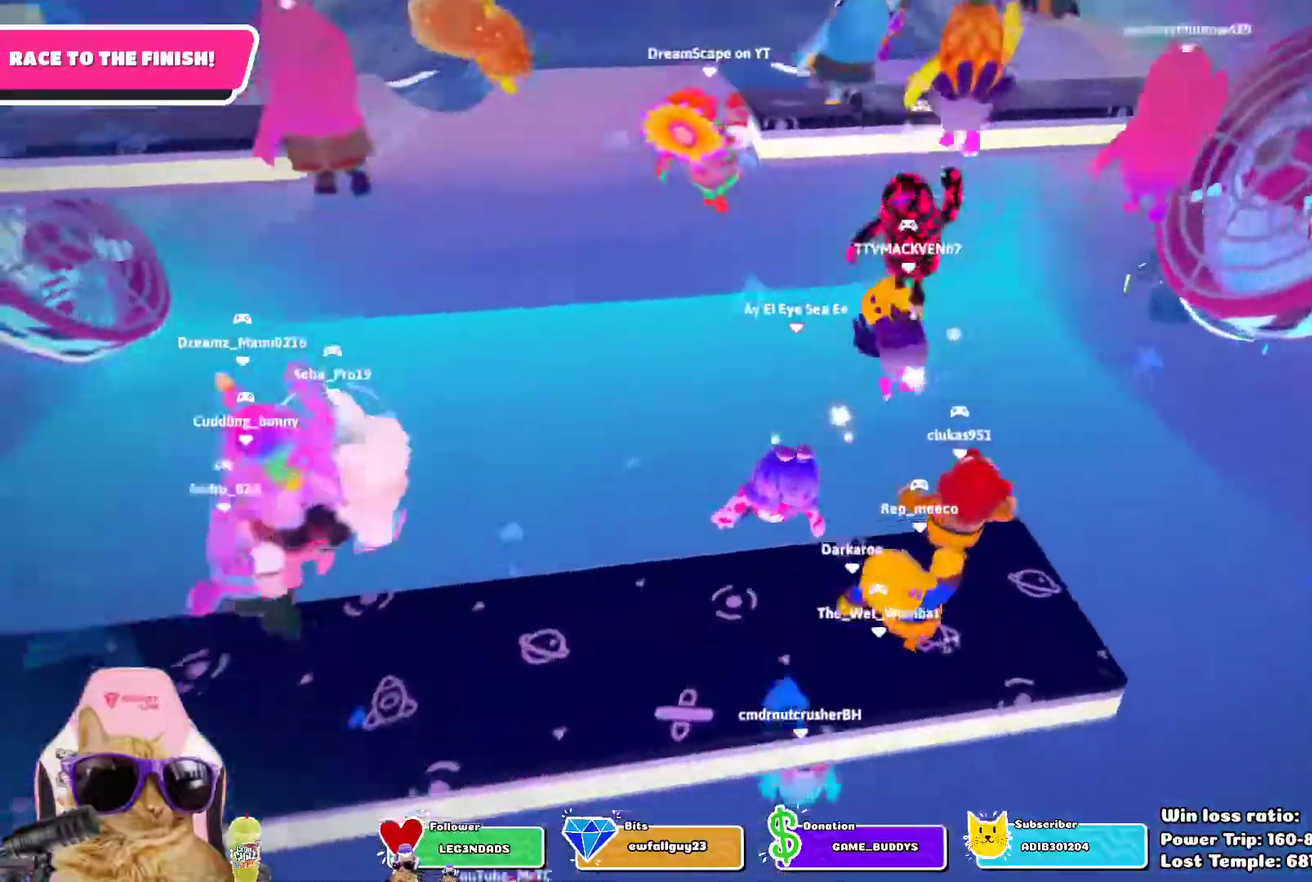
{"dt_ms": 600, "buttons": [], "left_stick": "down", "right_stick": "center", "events": [[517, "R2", "up"]]}
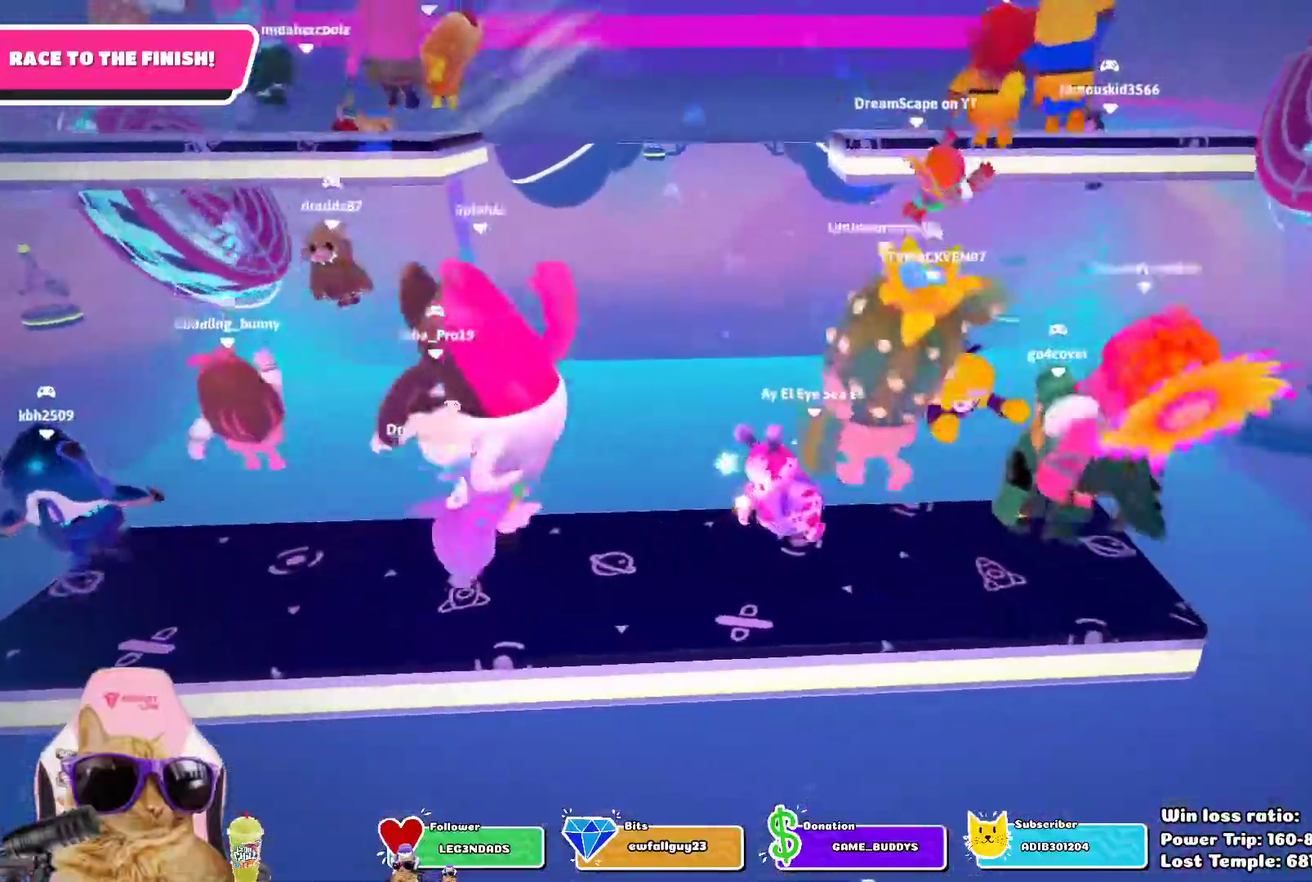
{"dt_ms": 400, "buttons": [], "left_stick": "up-right", "right_stick": "center", "events": [[17, "left_stick", "down-left"], [200, "left_stick", "center"], [250, "left_stick", "up-right"]]}
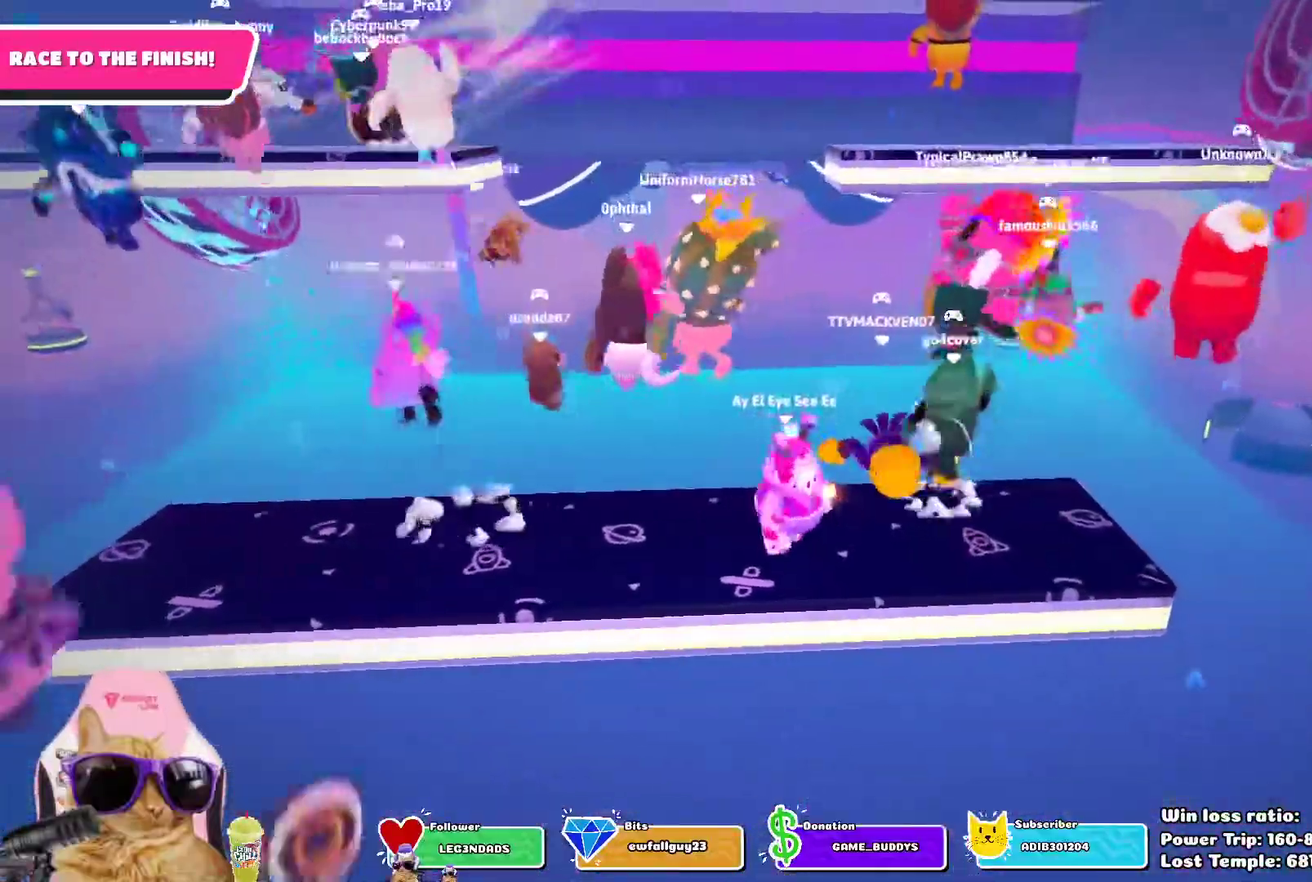
{"dt_ms": 300, "buttons": ["CROSS"], "left_stick": "up-right", "right_stick": "center", "events": [[250, "CROSS", "down"]]}
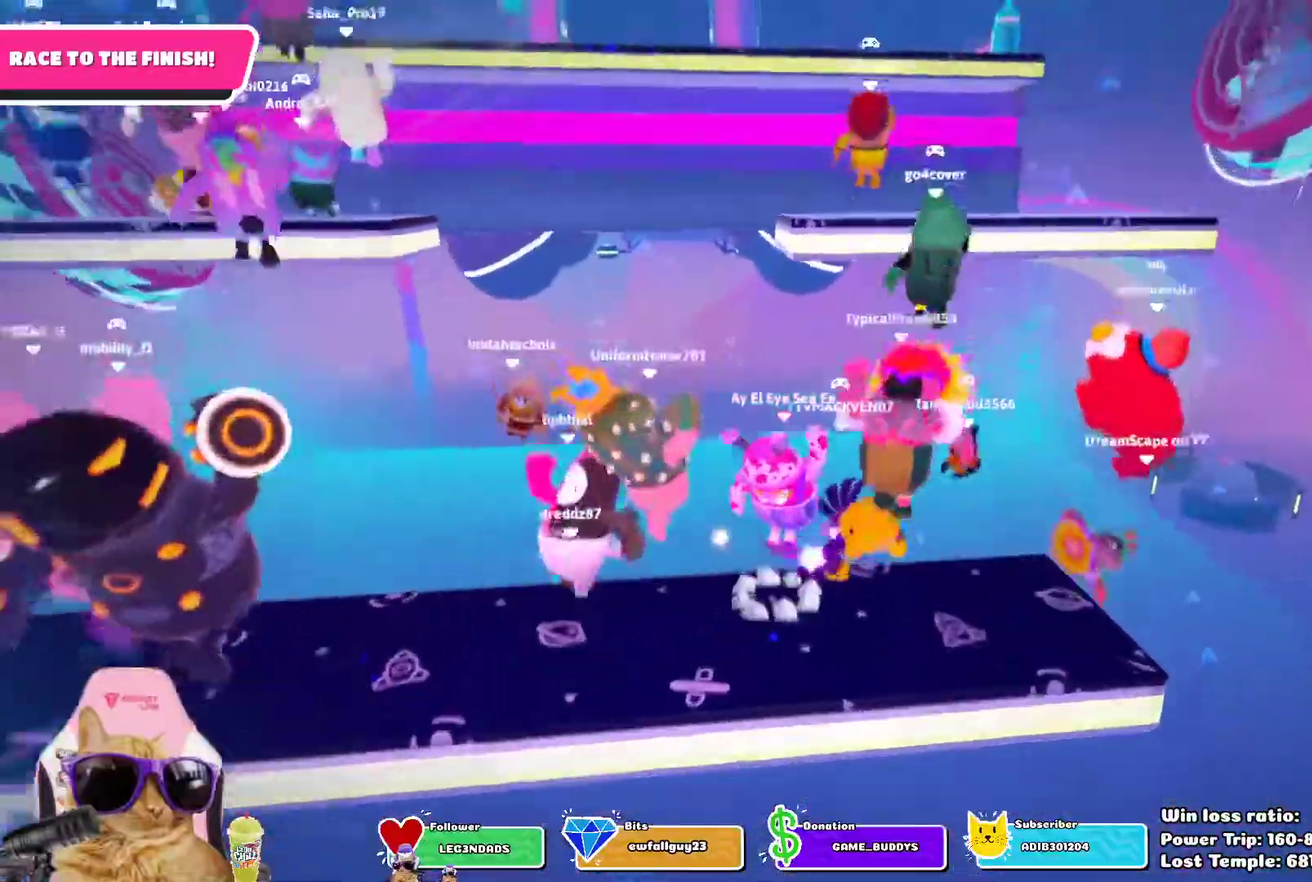
{"dt_ms": 900, "buttons": [], "left_stick": "left", "right_stick": "center"}
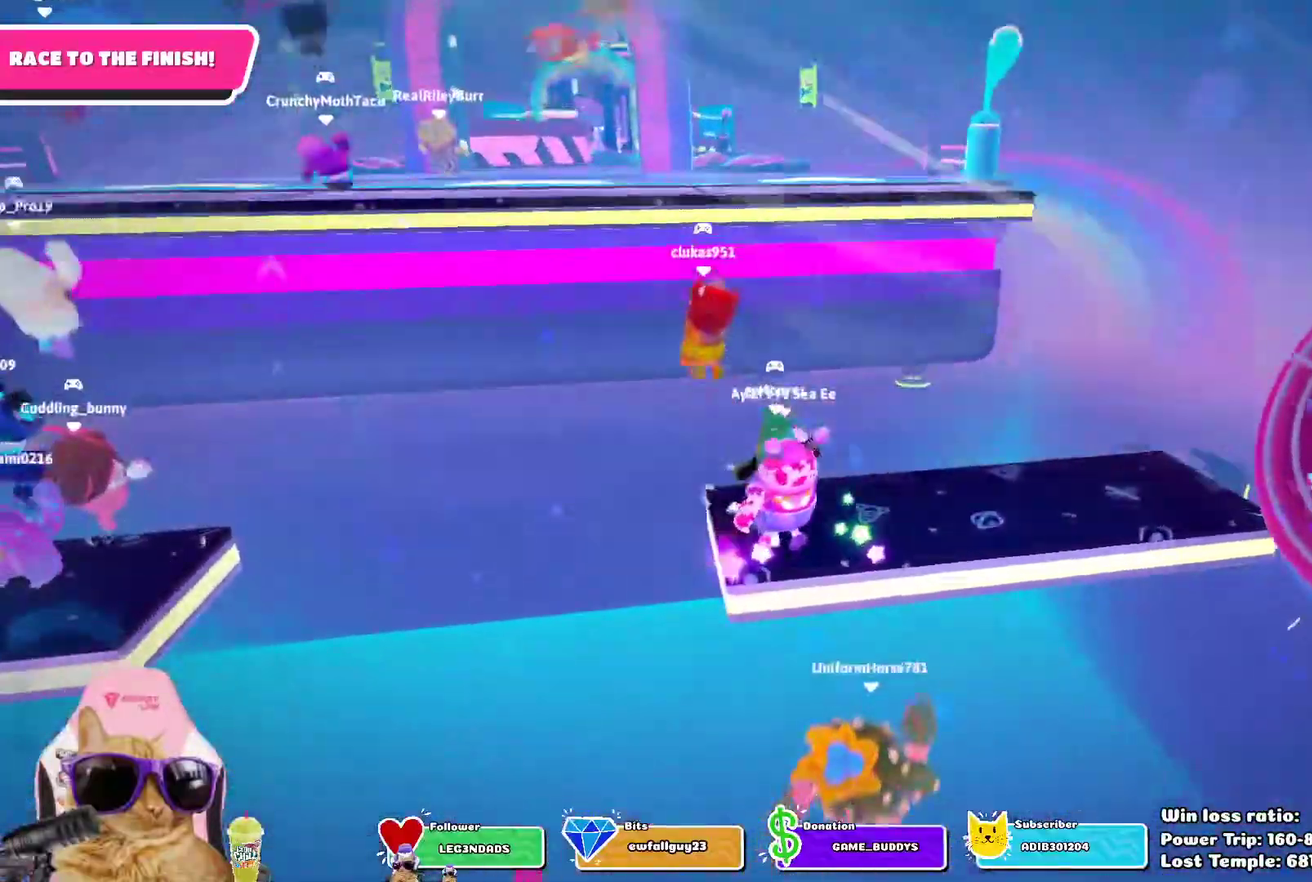
{"dt_ms": 300, "buttons": [], "left_stick": "up", "right_stick": "center"}
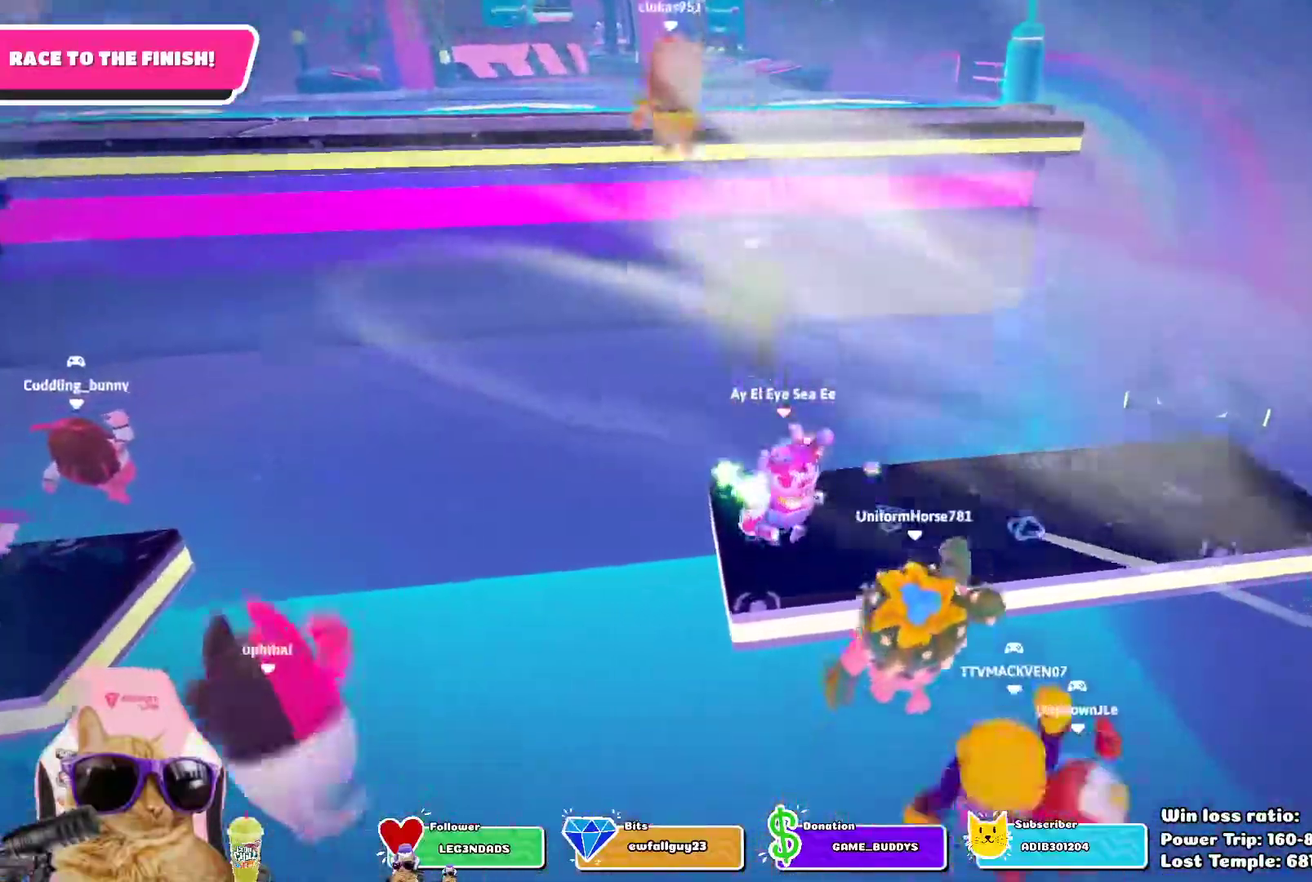
{"dt_ms": 400, "buttons": [], "left_stick": "up", "right_stick": "center", "events": [[267, "CROSS", "down"], [400, "CROSS", "up"]]}
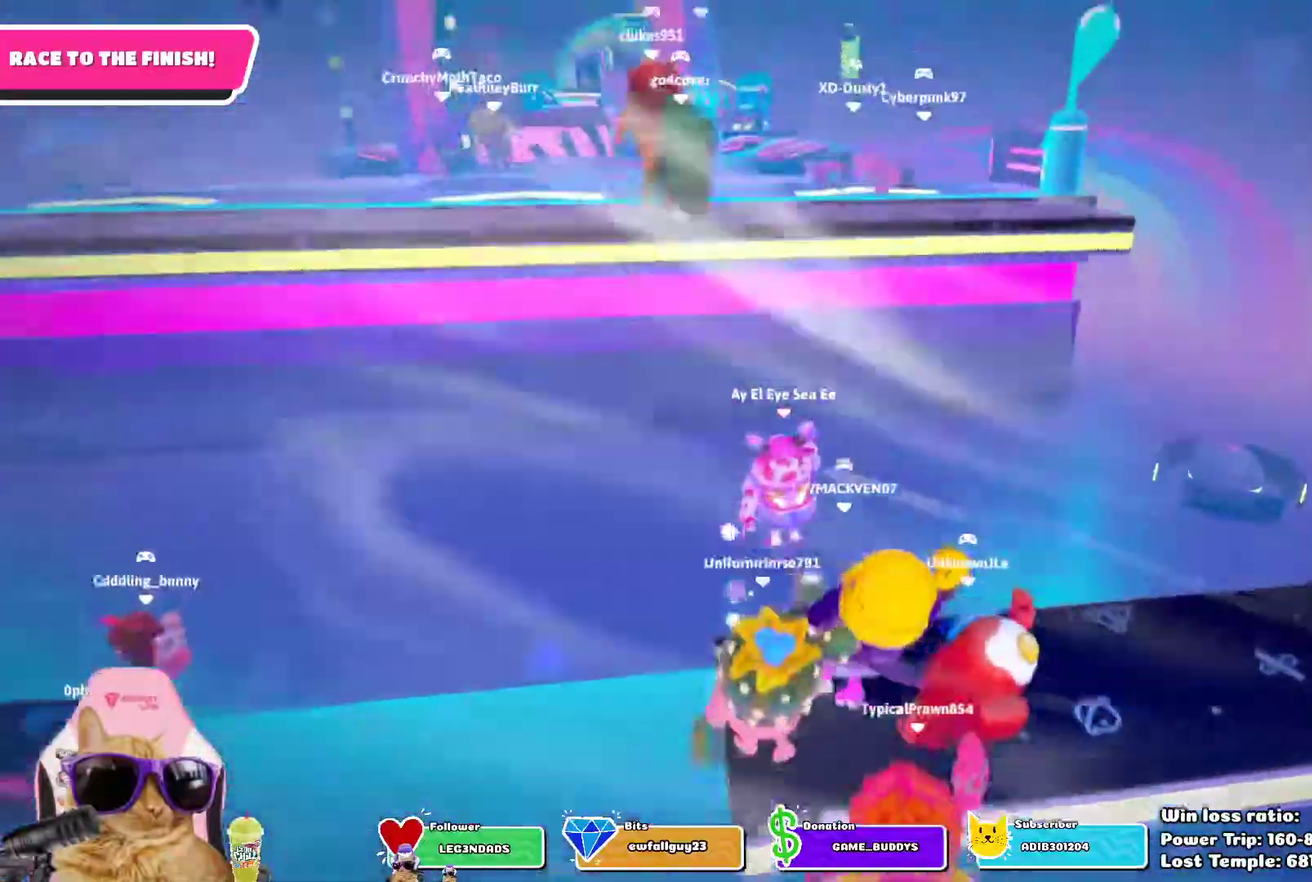
{"dt_ms": 600, "buttons": [], "left_stick": "up-left", "right_stick": "up-right", "events": [[533, "right_stick", "up-right"], [567, "left_stick", "up-left"]]}
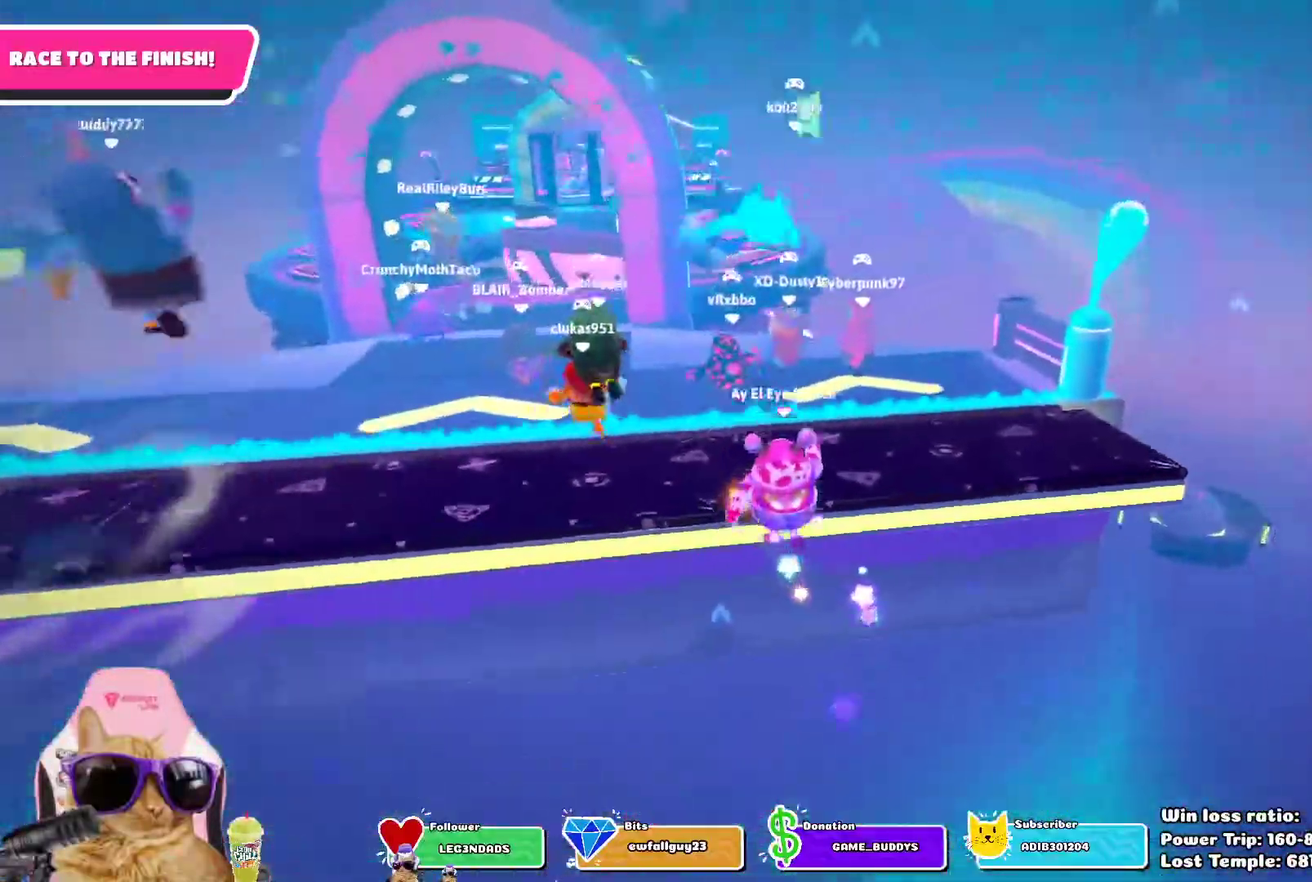
{"dt_ms": 600, "buttons": ["CROSS"], "left_stick": "up-left", "right_stick": "center", "events": [[117, "right_stick", "center"], [567, "CROSS", "down"]]}